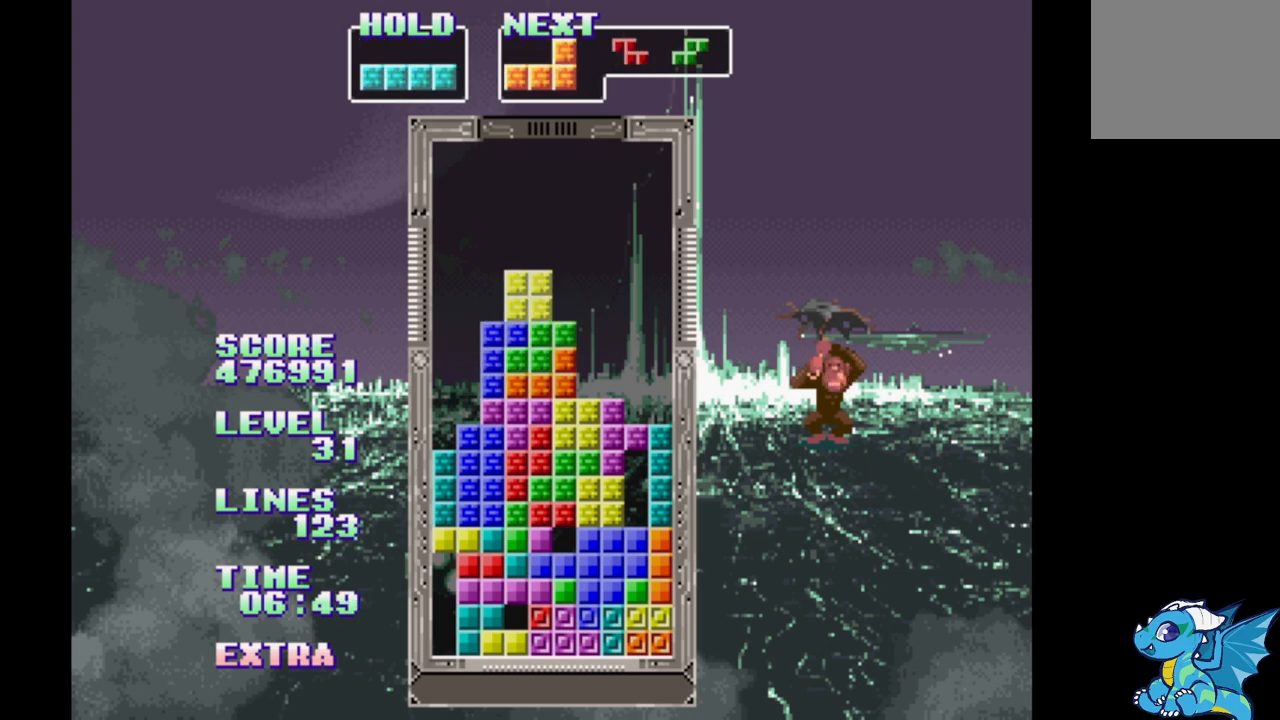
Gameplay with a controller (Xbox layout); each line is a JSON object with the inputs held at the frame after it. "events" lists button and stick changes between this image and that frame as [ms after this image, input, new state], when the widget could be followed in between. Not read: DPAD_LEFT L2 L3 R2 R3 left_stick right_stick.
{"buttons": [], "events": [[83, "DPAD_RIGHT", "down"], [150, "DPAD_RIGHT", "up"], [267, "DPAD_RIGHT", "down"], [317, "DPAD_RIGHT", "up"]]}
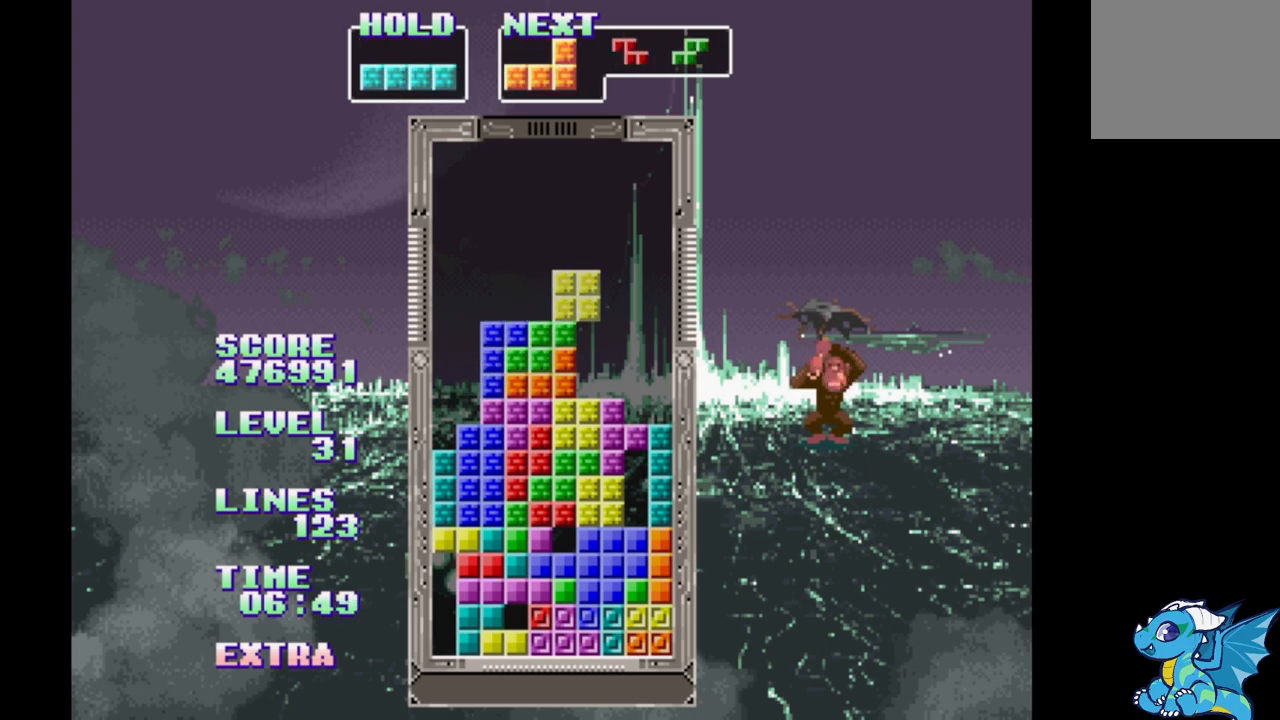
{"buttons": [], "events": [[50, "DPAD_RIGHT", "down"], [150, "DPAD_RIGHT", "up"], [283, "DPAD_UP", "down"], [367, "DPAD_UP", "up"]]}
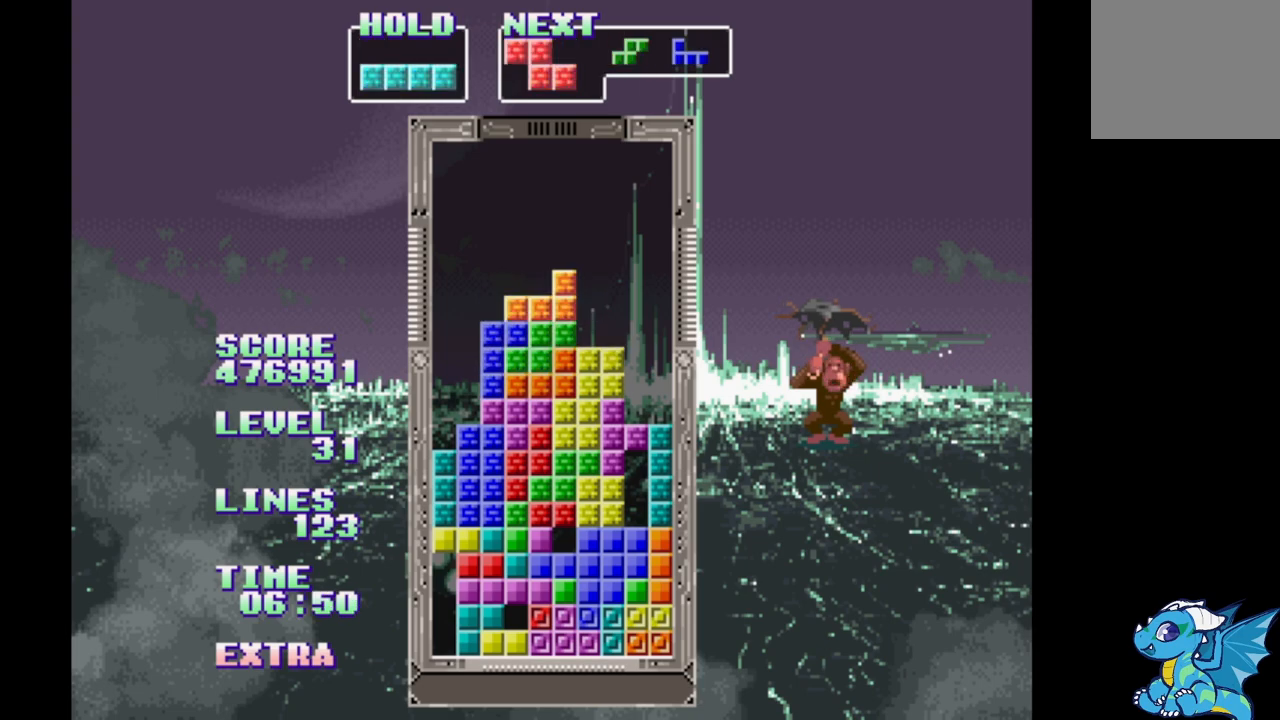
{"buttons": [], "events": [[33, "DPAD_RIGHT", "down"], [167, "DPAD_RIGHT", "up"], [183, "B", "down"], [283, "B", "up"], [317, "DPAD_RIGHT", "down"], [400, "DPAD_RIGHT", "up"]]}
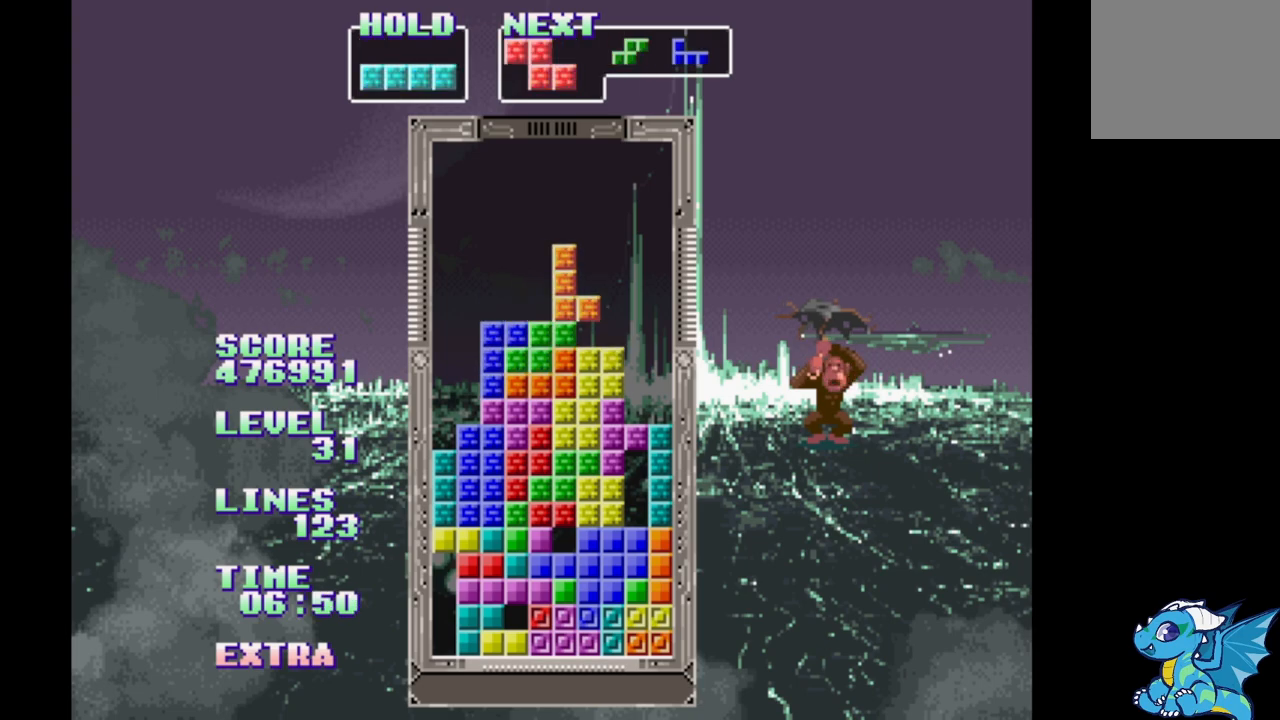
{"buttons": [], "events": [[67, "DPAD_RIGHT", "down"], [300, "DPAD_RIGHT", "up"], [300, "DPAD_UP", "down"], [383, "DPAD_UP", "up"]]}
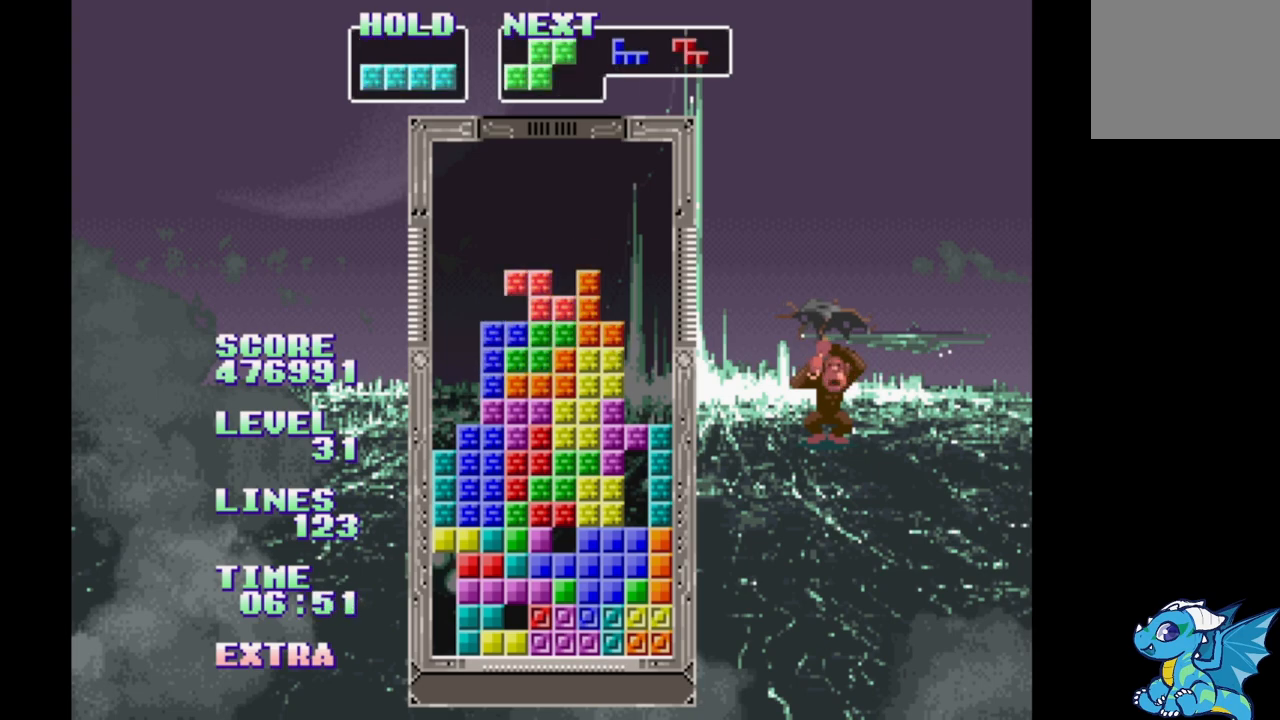
{"buttons": ["DPAD_UP"], "events": [[150, "B", "down"], [350, "B", "up"], [433, "DPAD_UP", "down"]]}
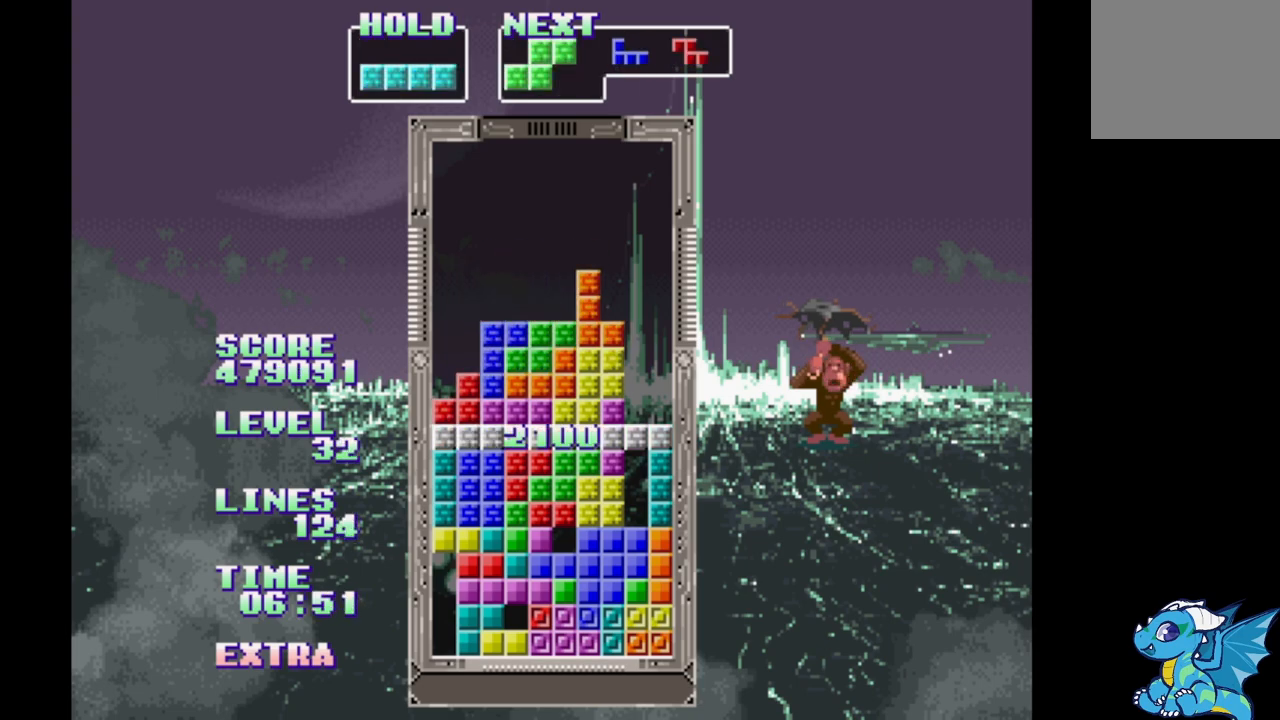
{"buttons": [], "events": [[33, "DPAD_UP", "up"]]}
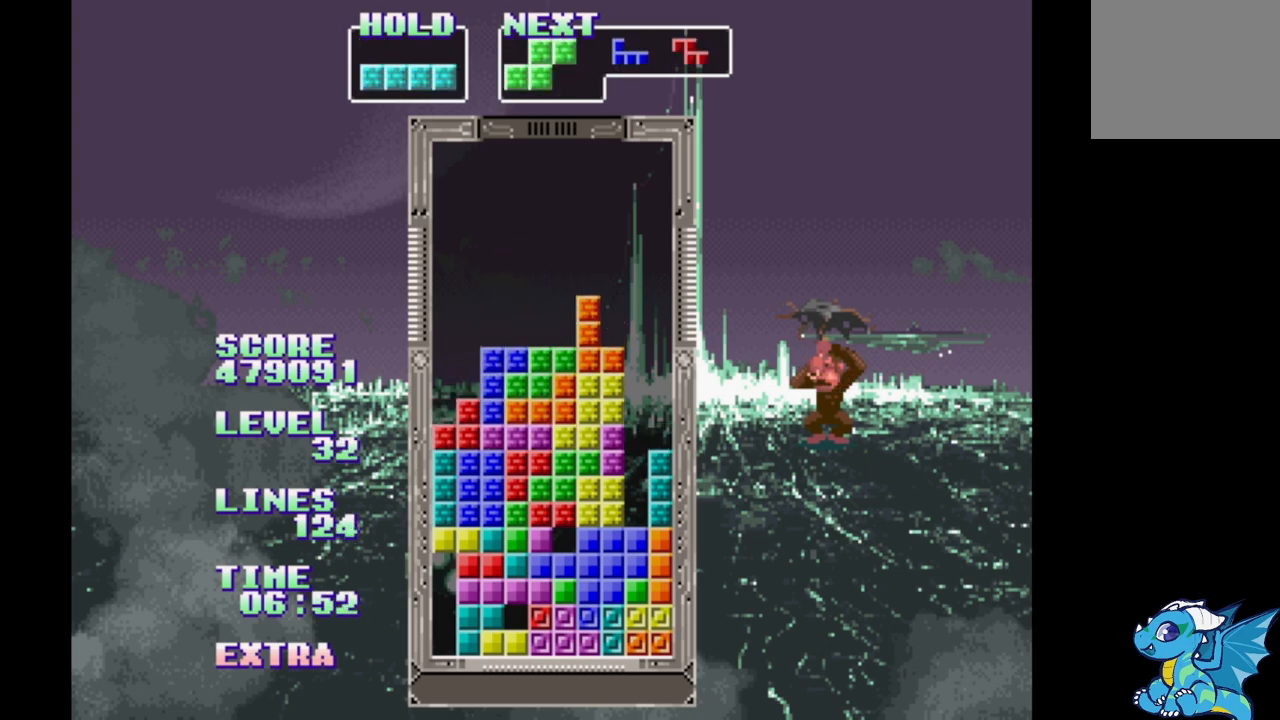
{"buttons": ["DPAD_RIGHT"], "events": [[100, "DPAD_RIGHT", "down"]]}
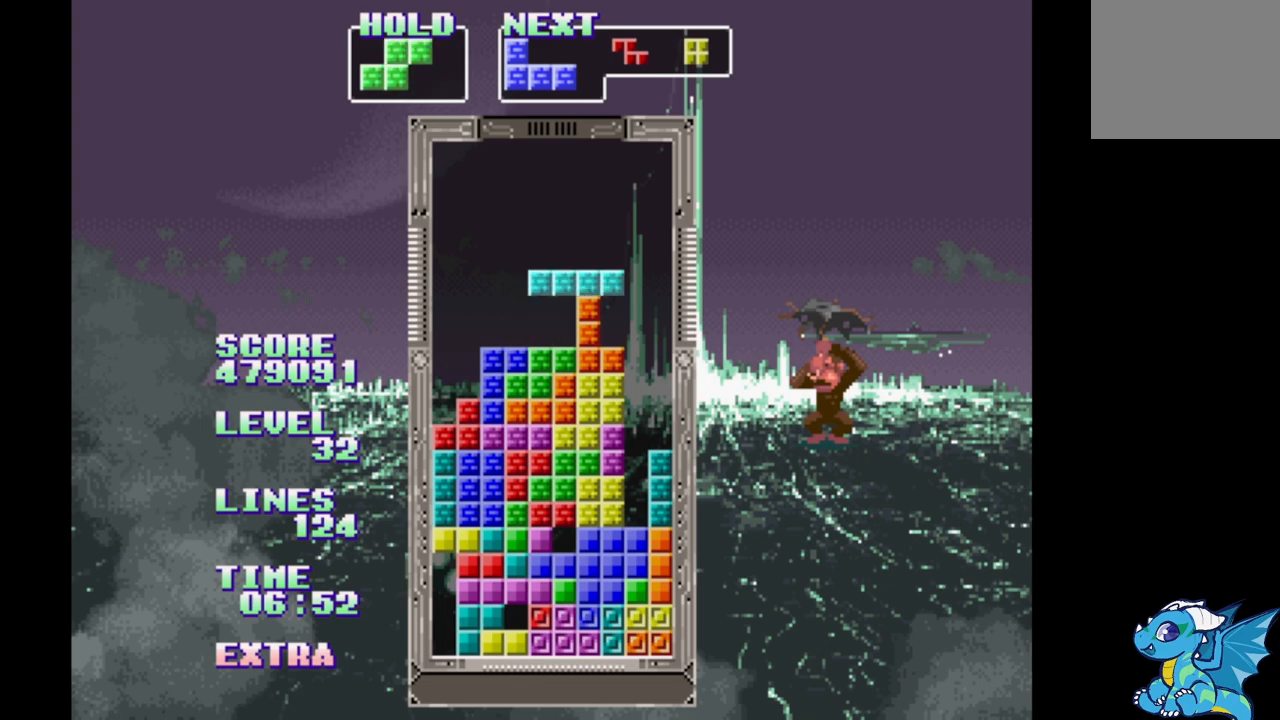
{"buttons": [], "events": [[17, "DPAD_RIGHT", "up"], [133, "B", "down"], [250, "B", "up"], [350, "B", "down"], [417, "B", "up"]]}
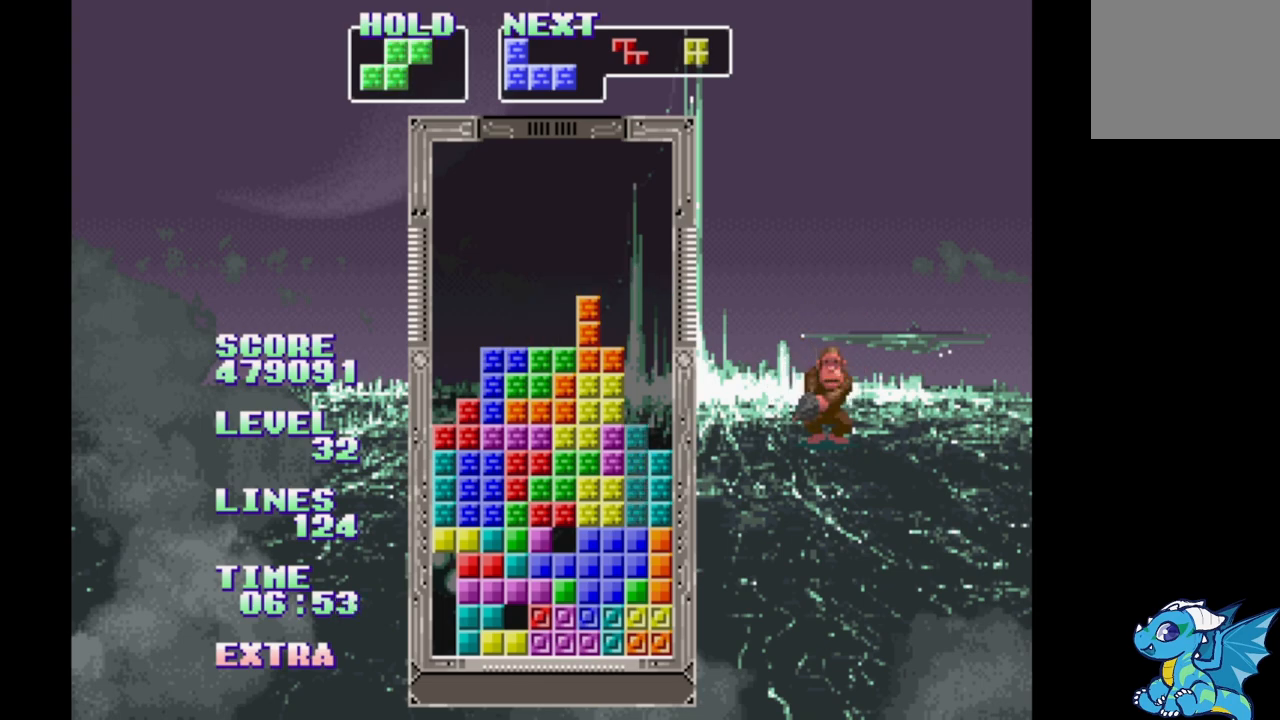
{"buttons": [], "events": [[17, "DPAD_UP", "down"], [100, "DPAD_UP", "up"]]}
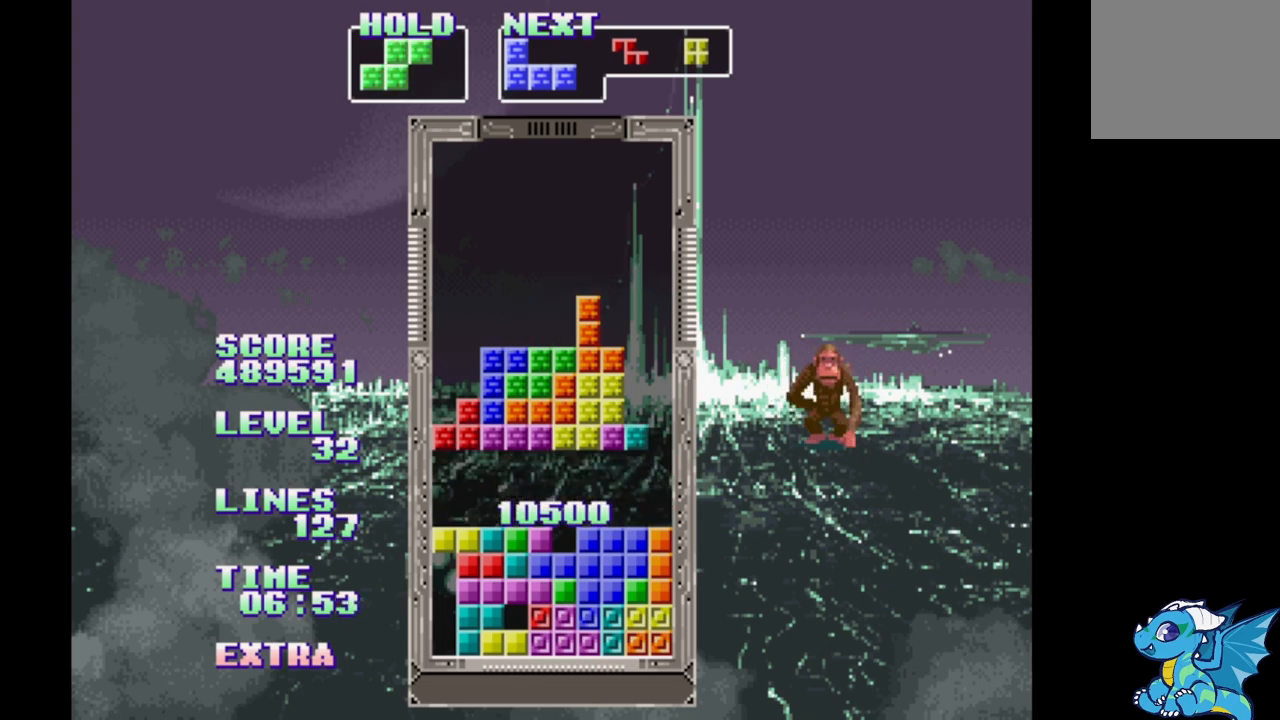
{"buttons": [], "events": []}
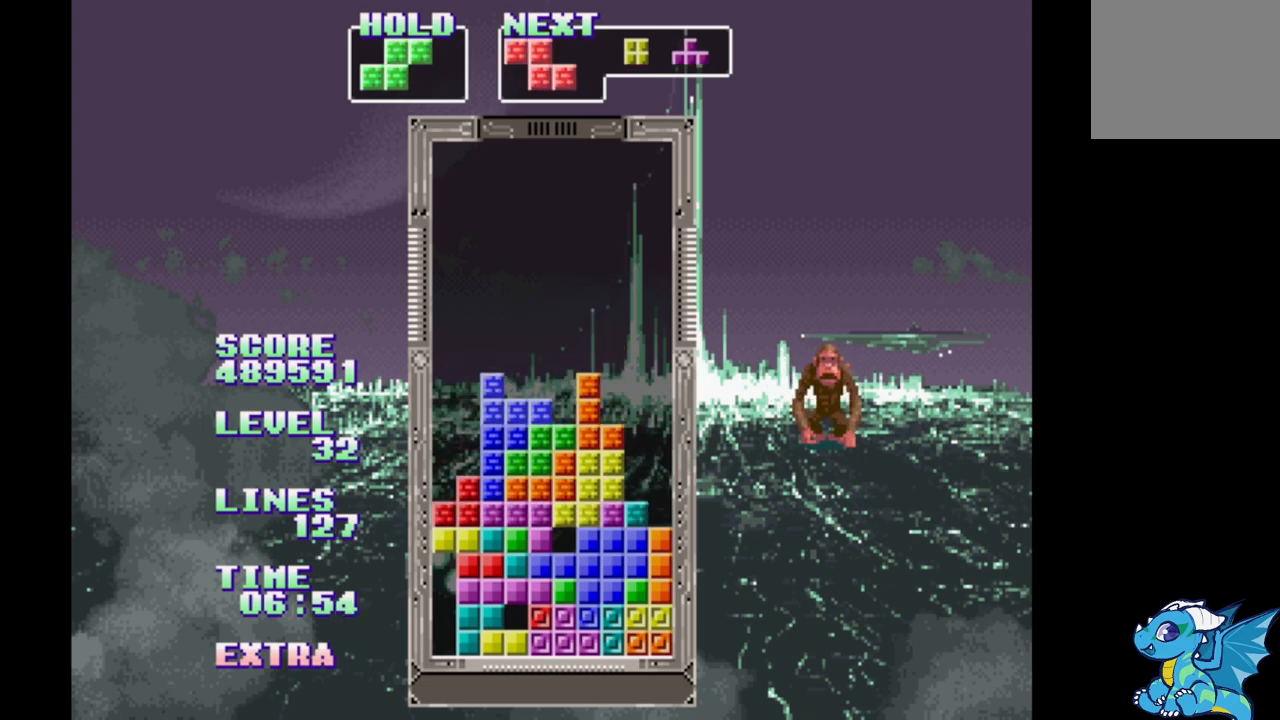
{"buttons": ["DPAD_RIGHT"], "events": [[417, "DPAD_RIGHT", "down"]]}
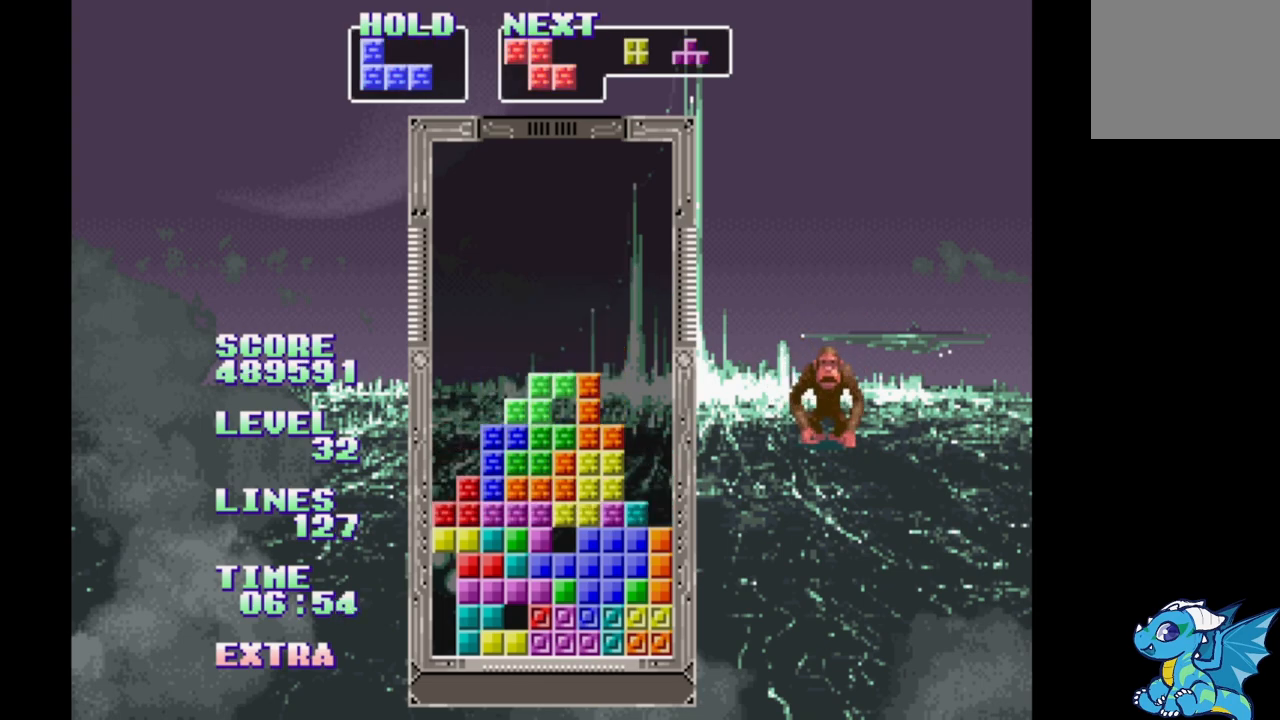
{"buttons": [], "events": [[83, "DPAD_RIGHT", "up"]]}
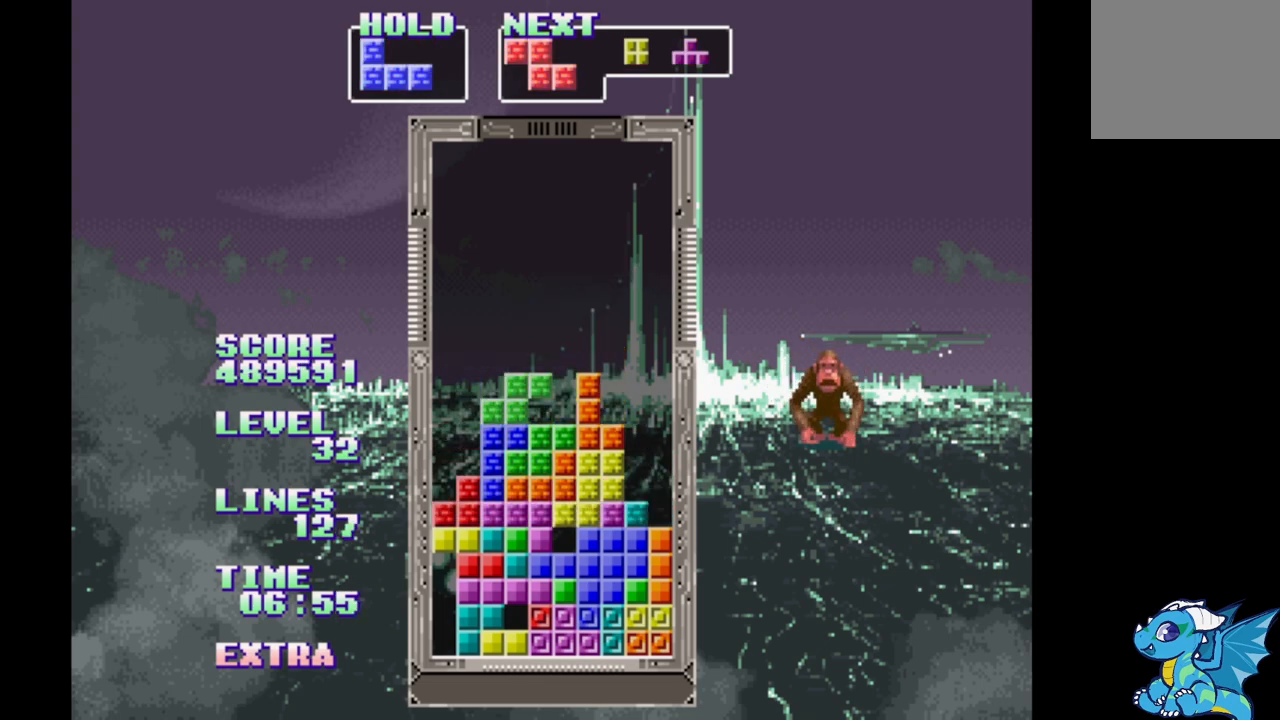
{"buttons": [], "events": [[50, "B", "down"], [133, "B", "up"], [183, "DPAD_RIGHT", "down"], [467, "DPAD_RIGHT", "up"]]}
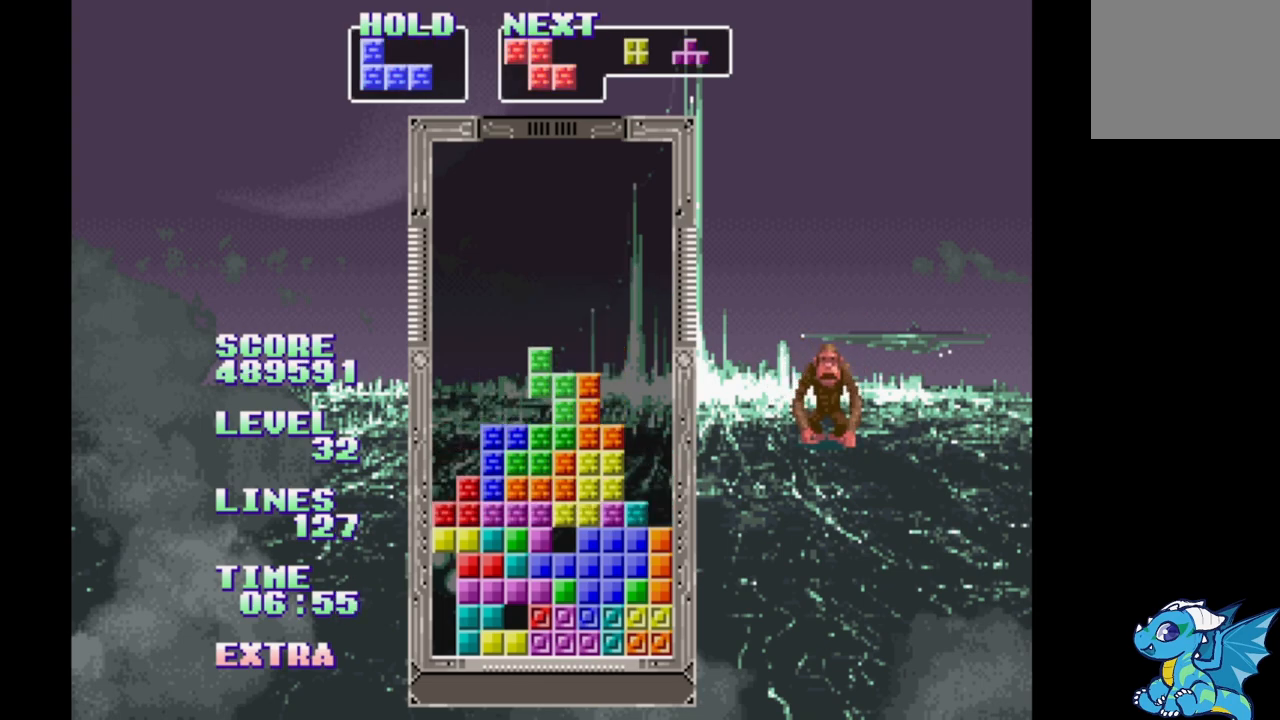
{"buttons": ["B"], "events": [[67, "DPAD_UP", "down"], [117, "DPAD_UP", "up"], [483, "B", "down"]]}
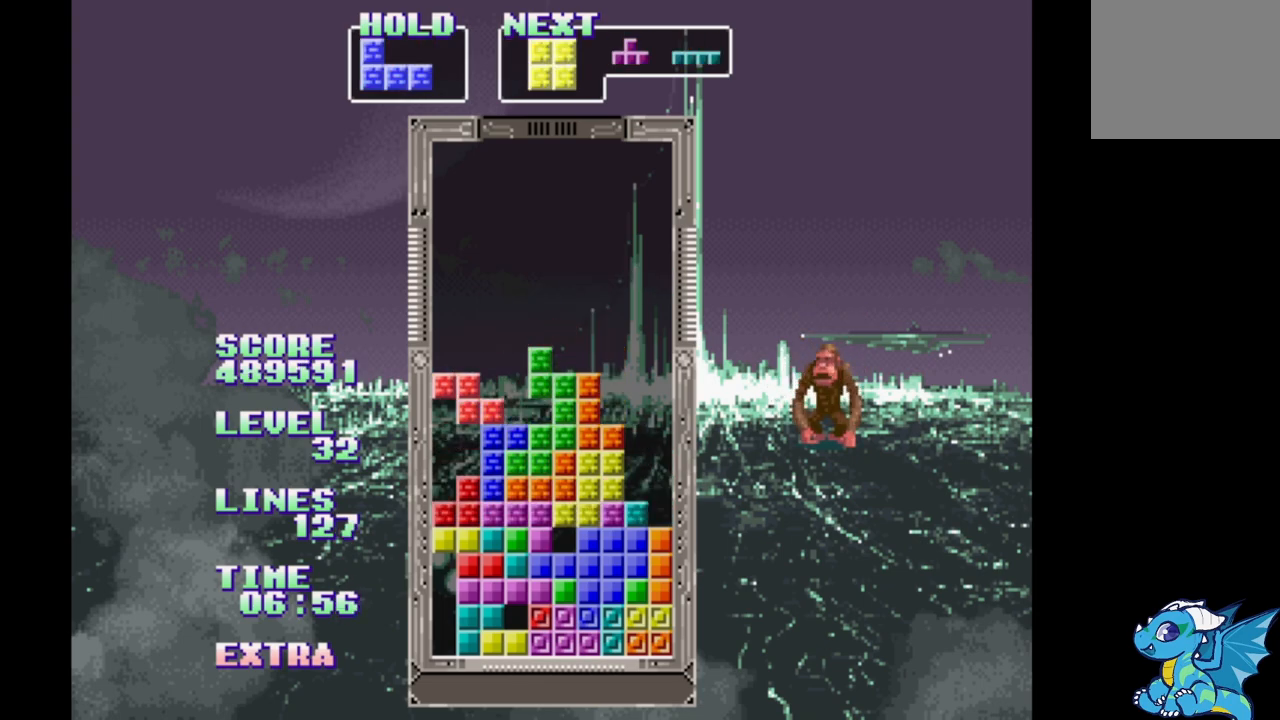
{"buttons": [], "events": [[150, "B", "up"], [300, "DPAD_UP", "down"], [383, "DPAD_UP", "up"]]}
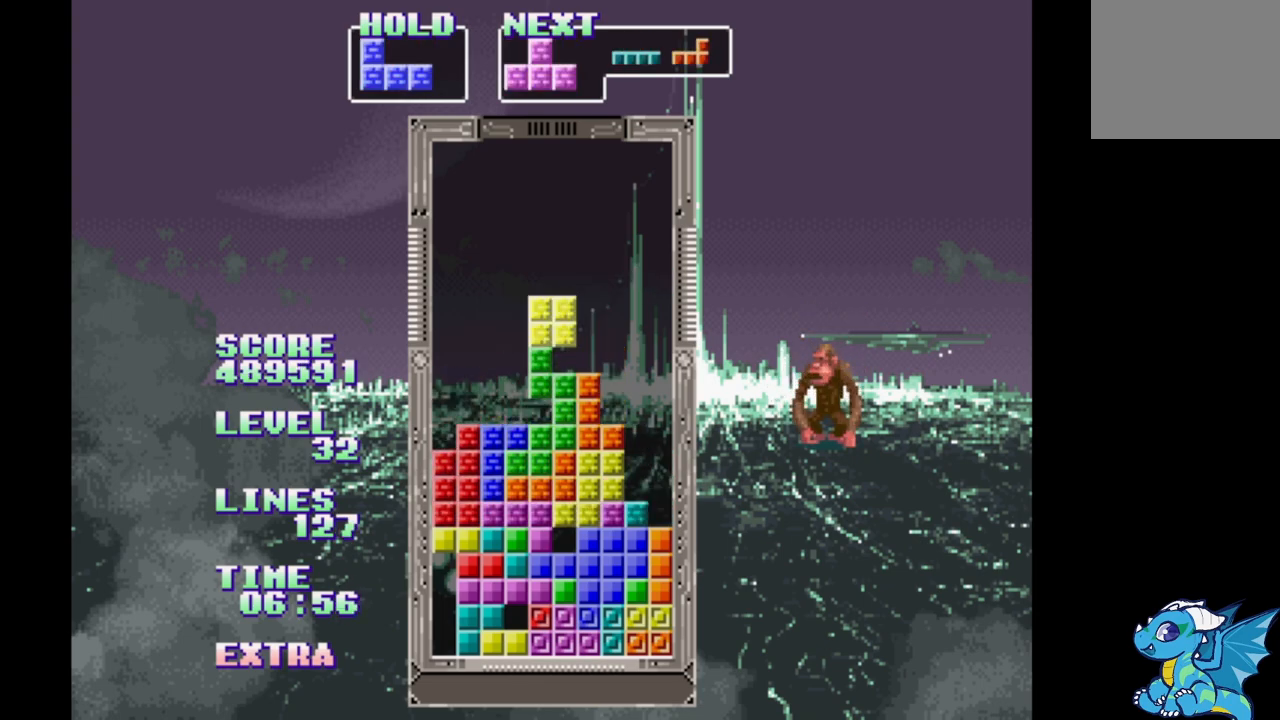
{"buttons": [], "events": [[233, "DPAD_RIGHT", "down"], [333, "DPAD_RIGHT", "up"]]}
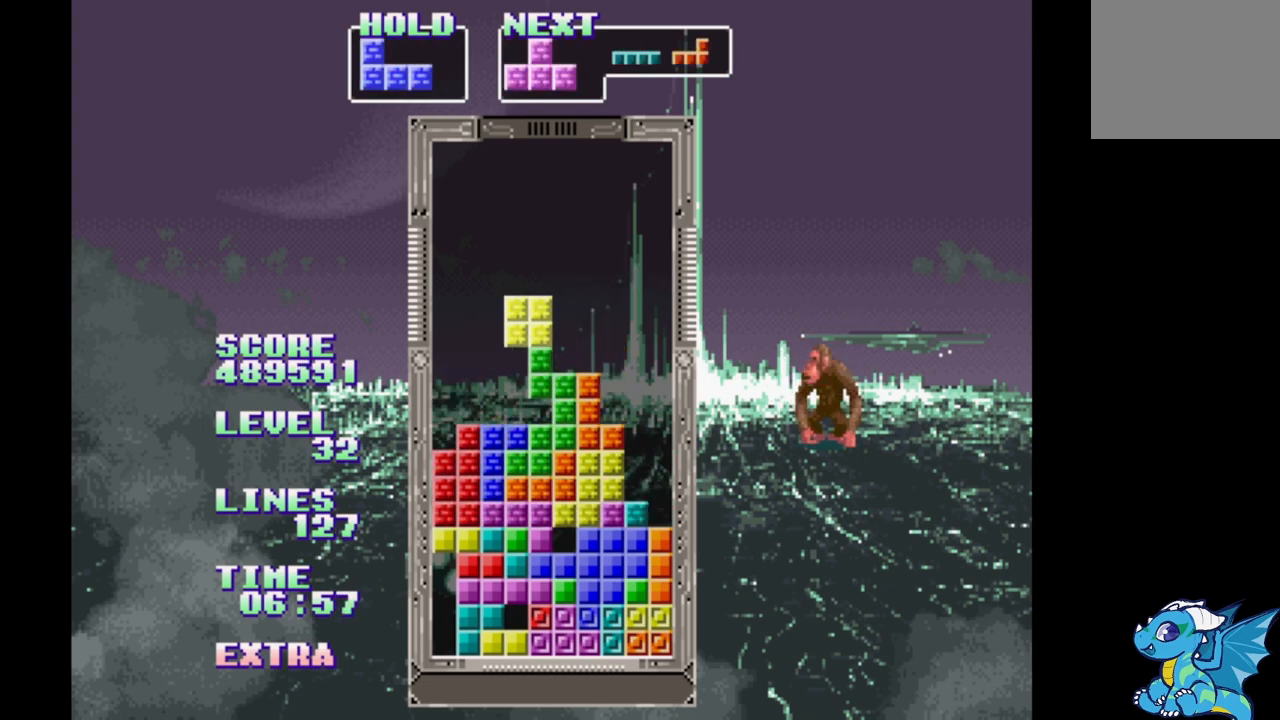
{"buttons": ["DPAD_RIGHT"], "events": [[117, "DPAD_RIGHT", "down"]]}